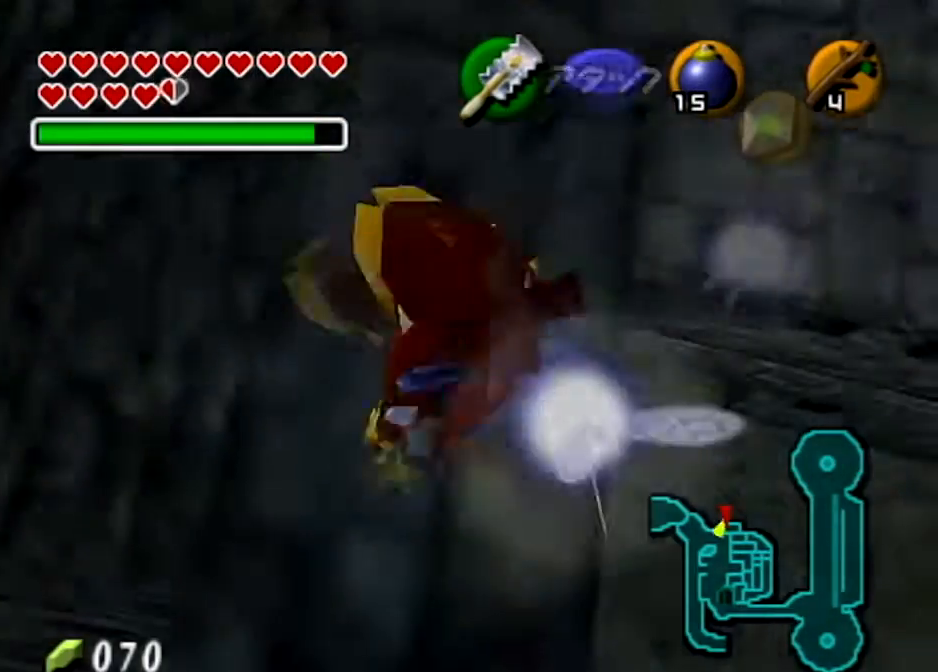
Gameplay with a controller (Nintendo layout); each line is a JSON object with the inputs held at the frame after it. "events" lists button and stick changes between this image and that frame as [ms after this image, input, new state], when the widget could be followed in between. Not read: L3 R3.
{"buttons": [], "left_stick": "center", "right_stick": "center", "events": []}
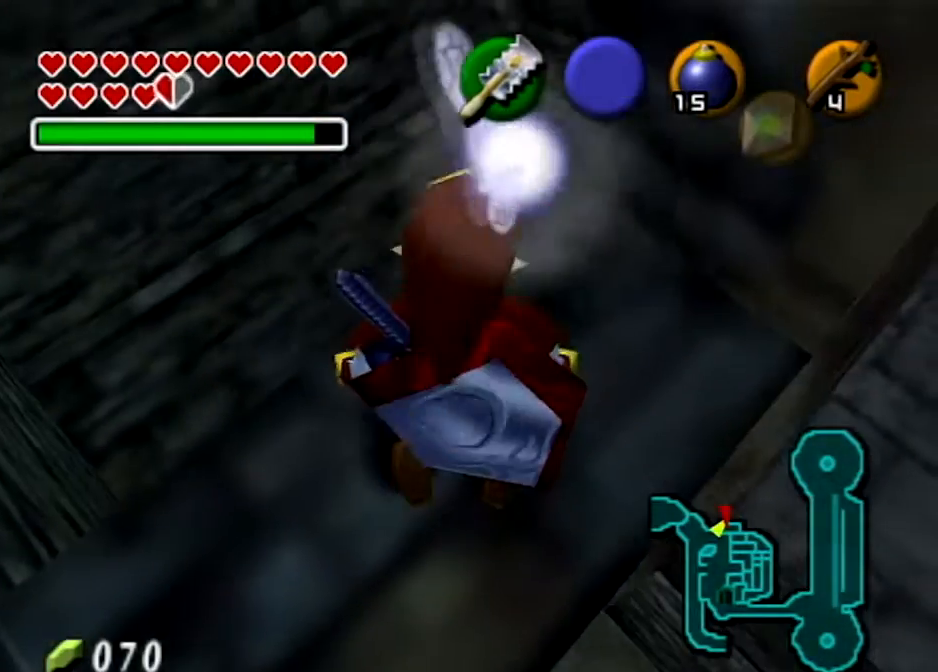
{"buttons": [], "left_stick": "up-right", "right_stick": "center", "events": [[33, "left_stick", "down-right"], [133, "left_stick", "right"], [367, "left_stick", "up-right"]]}
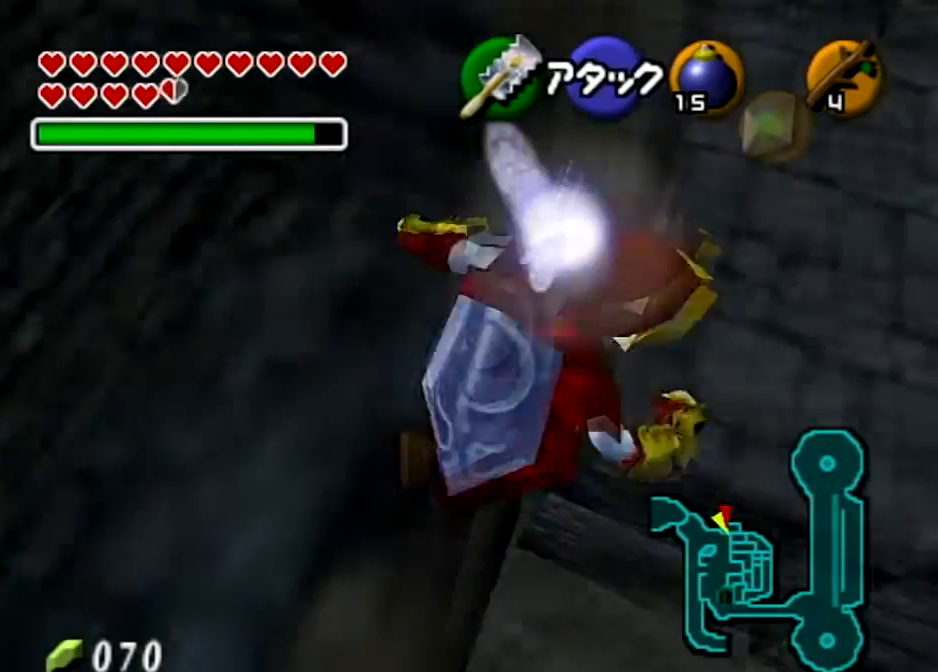
{"buttons": [], "left_stick": "up-right", "right_stick": "center", "events": []}
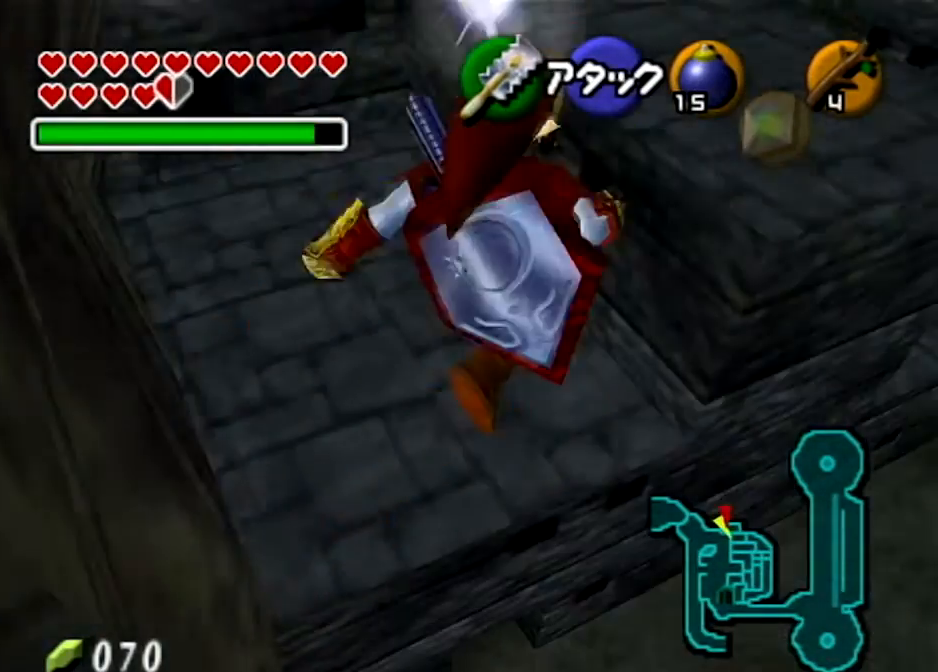
{"buttons": [], "left_stick": "up", "right_stick": "center", "events": [[133, "right_stick", "down"], [400, "left_stick", "up"], [400, "right_stick", "center"]]}
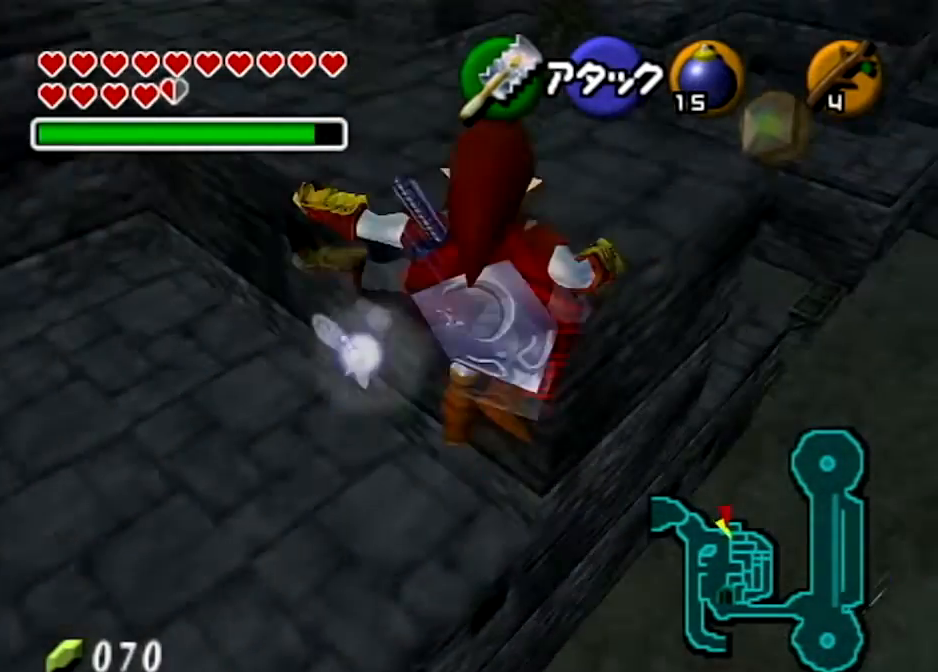
{"buttons": [], "left_stick": "up", "right_stick": "down", "events": [[401, "right_stick", "down"]]}
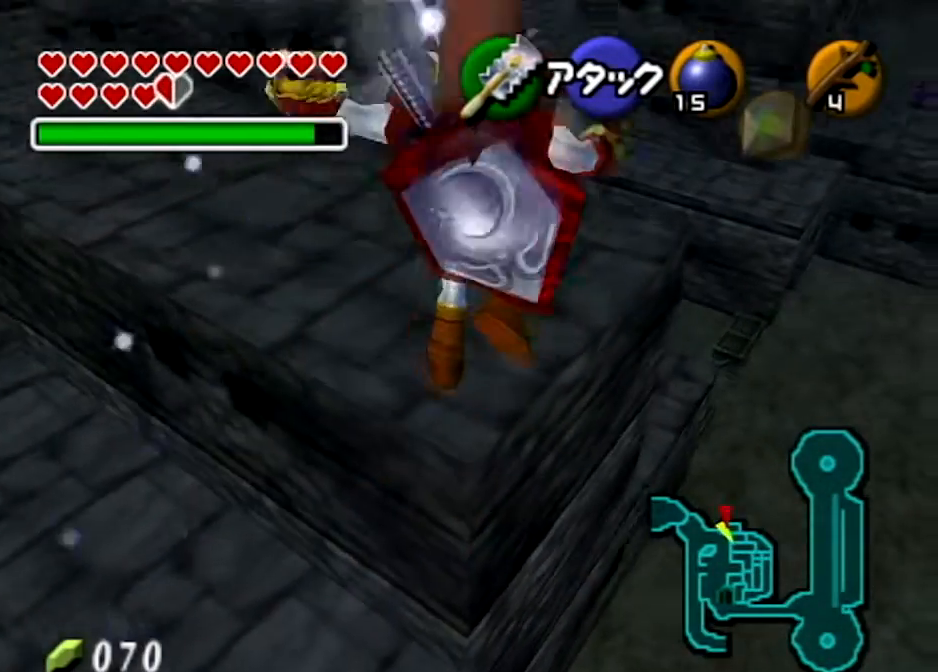
{"buttons": [], "left_stick": "up", "right_stick": "center", "events": [[67, "right_stick", "center"]]}
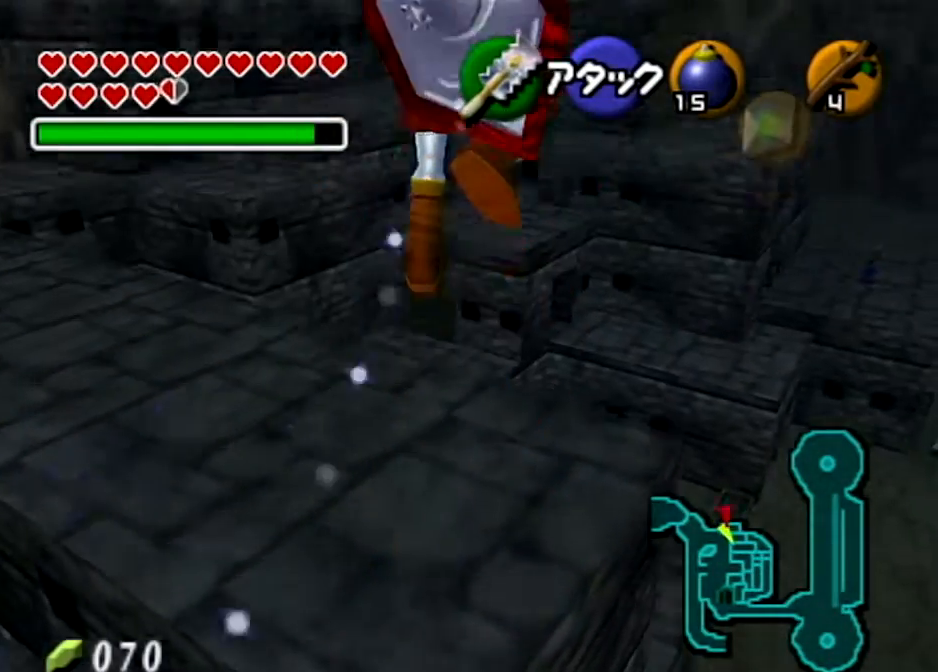
{"buttons": [], "left_stick": "up", "right_stick": "center", "events": []}
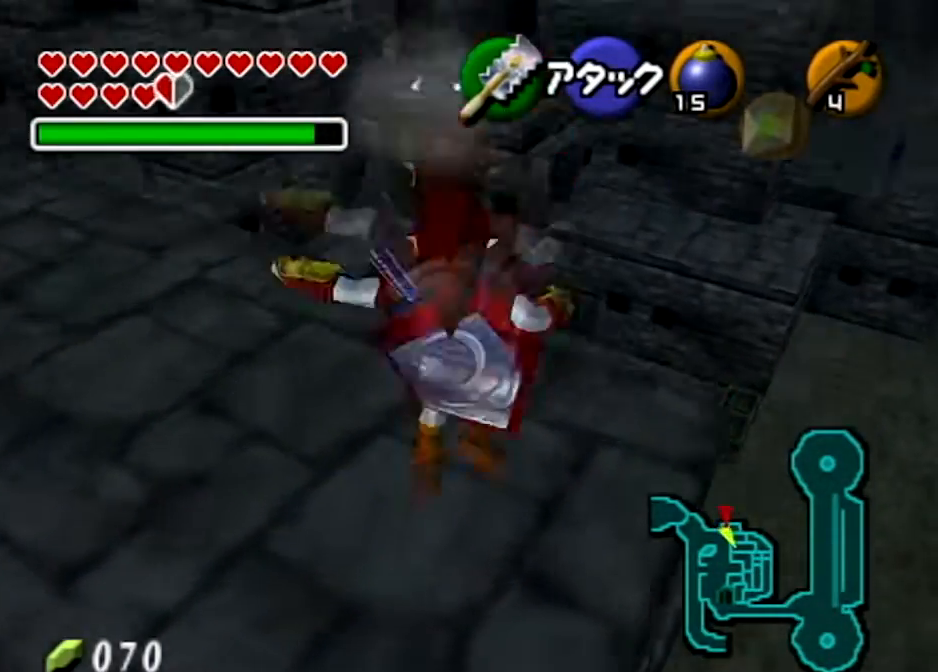
{"buttons": [], "left_stick": "up", "right_stick": "center", "events": []}
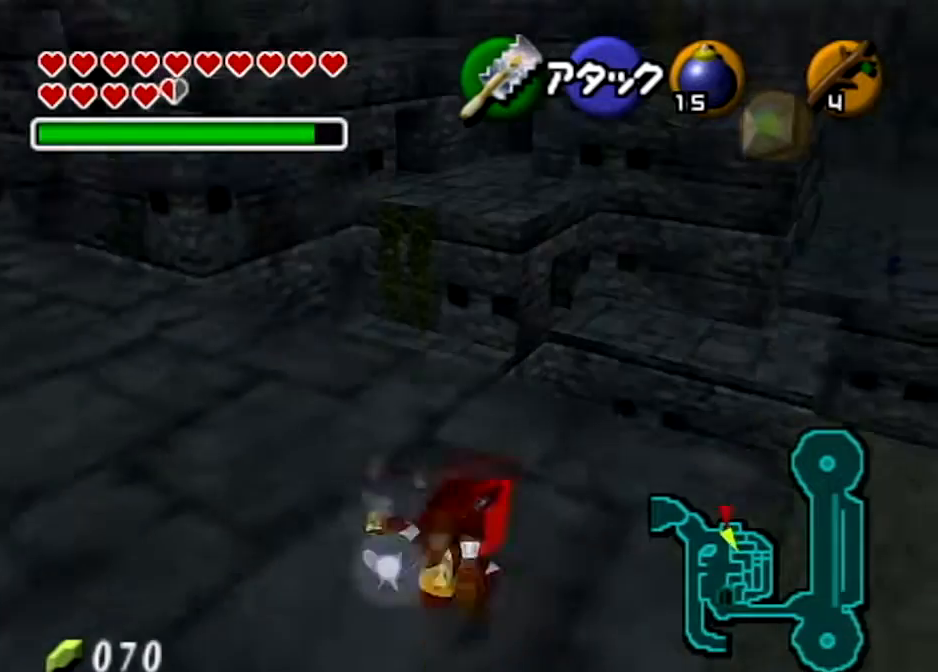
{"buttons": [], "left_stick": "up-right", "right_stick": "center", "events": [[34, "left_stick", "up-right"]]}
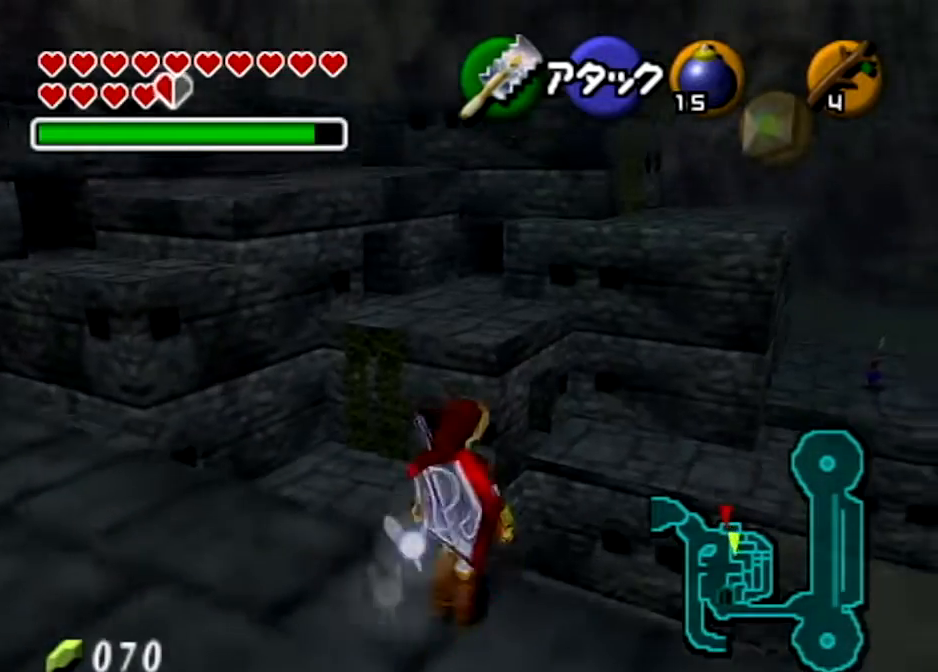
{"buttons": [], "left_stick": "up", "right_stick": "center", "events": [[167, "left_stick", "up"]]}
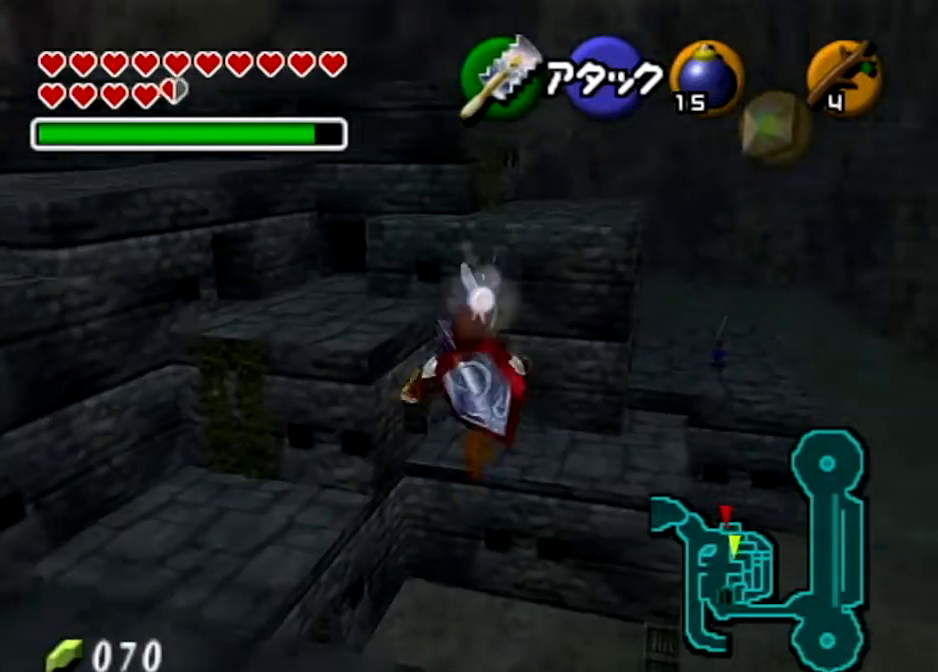
{"buttons": [], "left_stick": "up", "right_stick": "center", "events": [[234, "right_stick", "down"], [434, "right_stick", "center"]]}
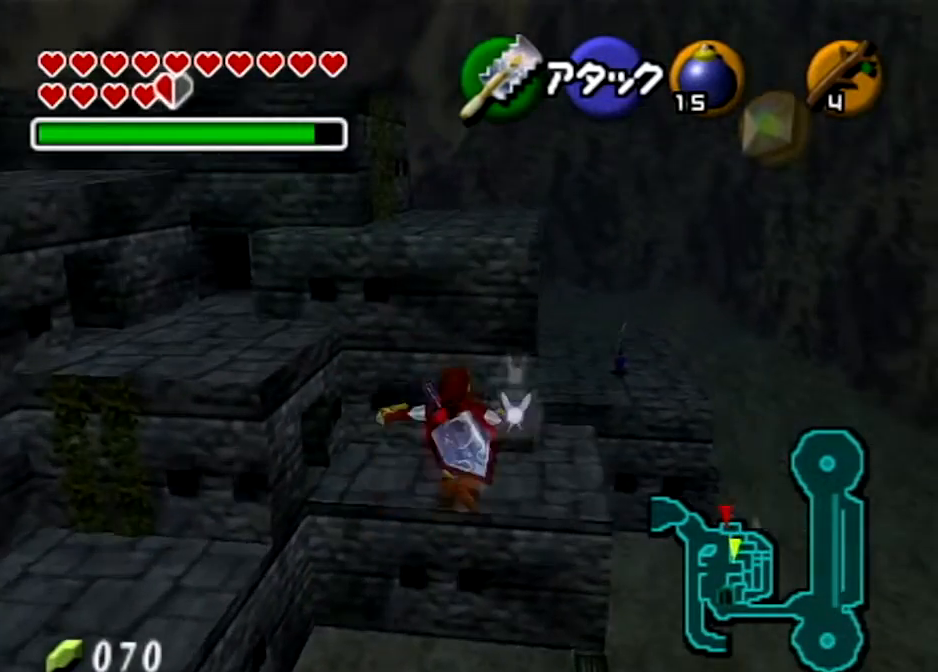
{"buttons": [], "left_stick": "up", "right_stick": "down", "events": [[500, "right_stick", "down"]]}
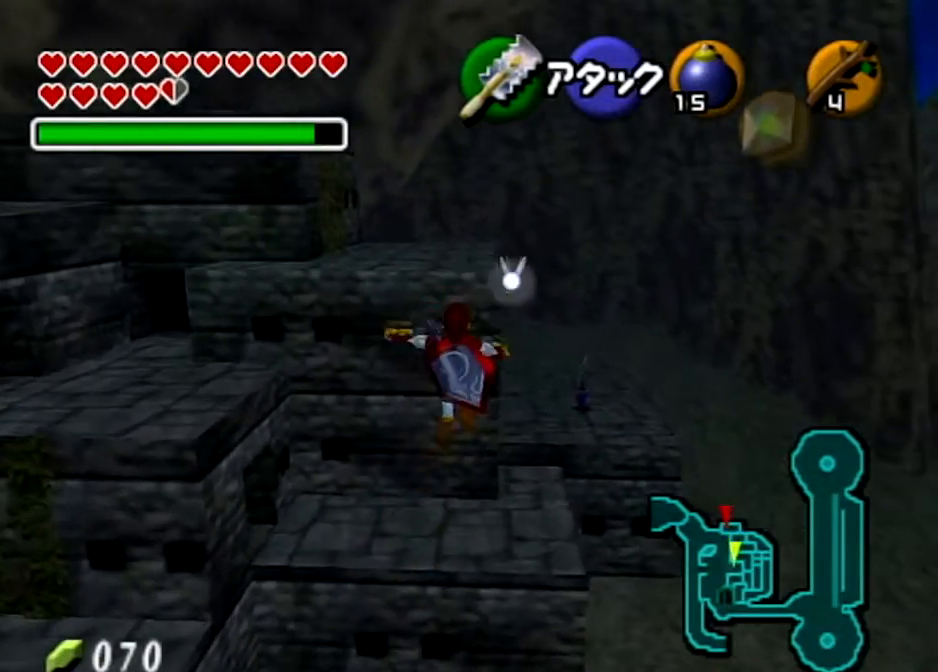
{"buttons": [], "left_stick": "up", "right_stick": "center", "events": [[200, "right_stick", "center"]]}
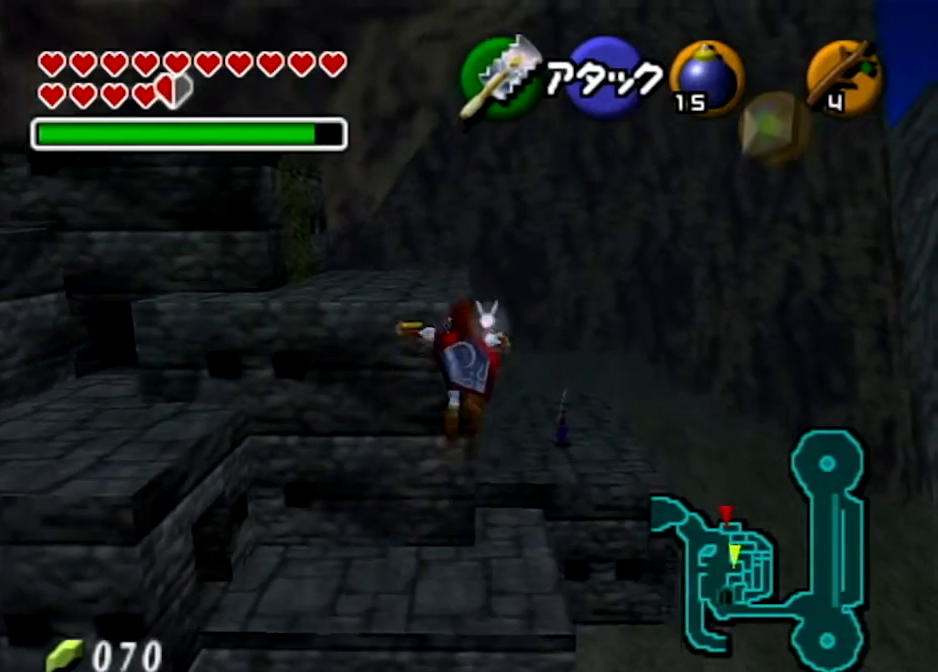
{"buttons": [], "left_stick": "up", "right_stick": "center", "events": [[333, "right_stick", "down"], [500, "right_stick", "center"]]}
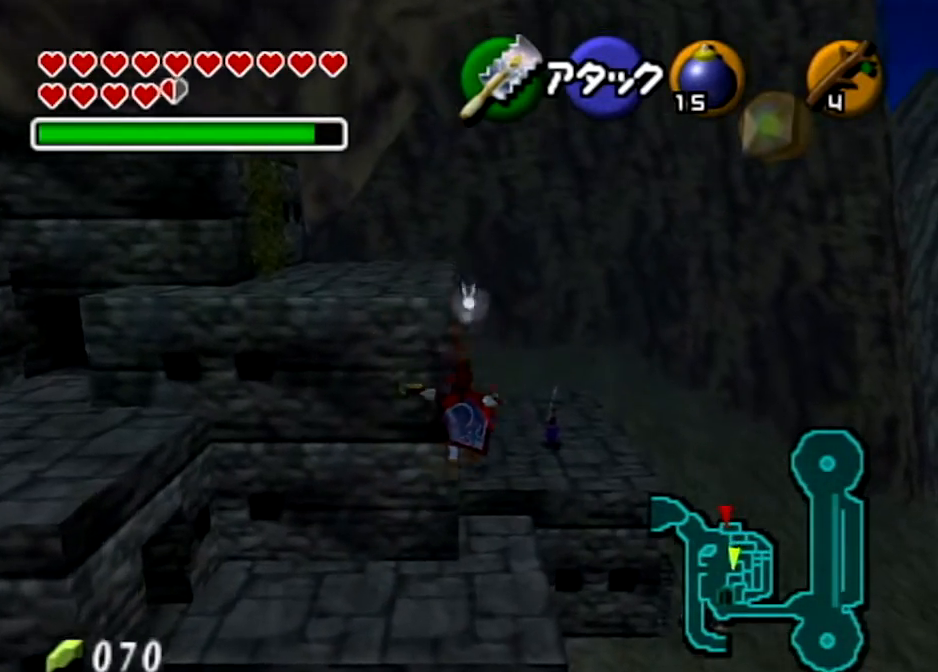
{"buttons": [], "left_stick": "up", "right_stick": "center", "events": []}
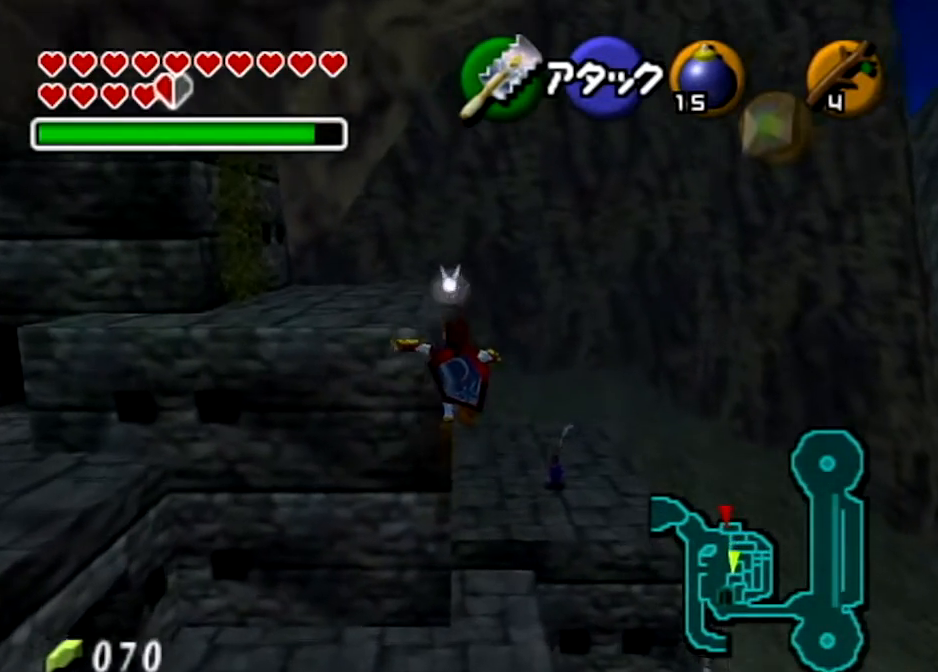
{"buttons": [], "left_stick": "up", "right_stick": "center", "events": [[200, "right_stick", "down"], [367, "right_stick", "center"]]}
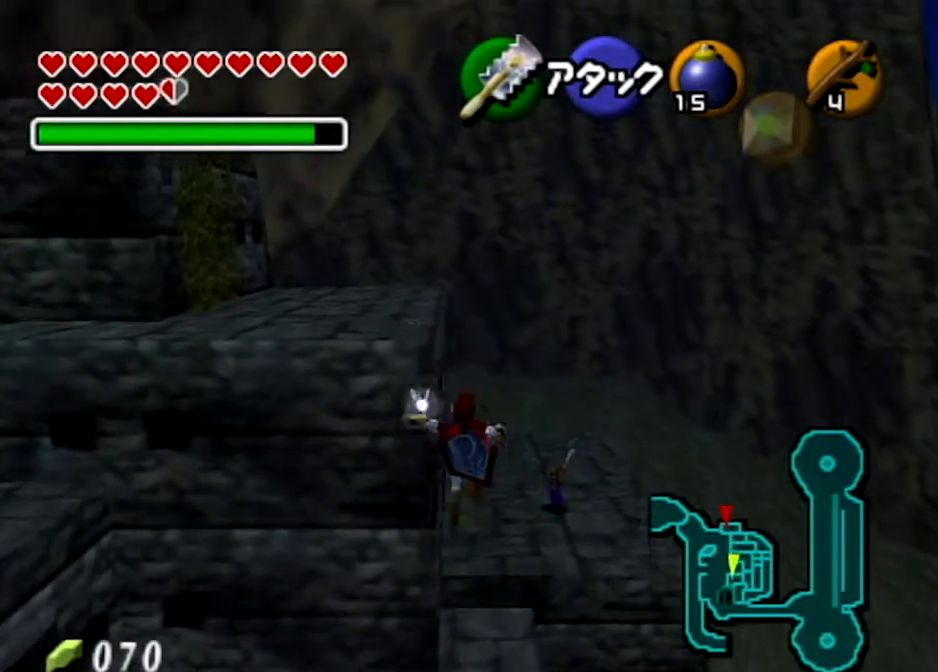
{"buttons": [], "left_stick": "up", "right_stick": "down", "events": [[467, "right_stick", "down"]]}
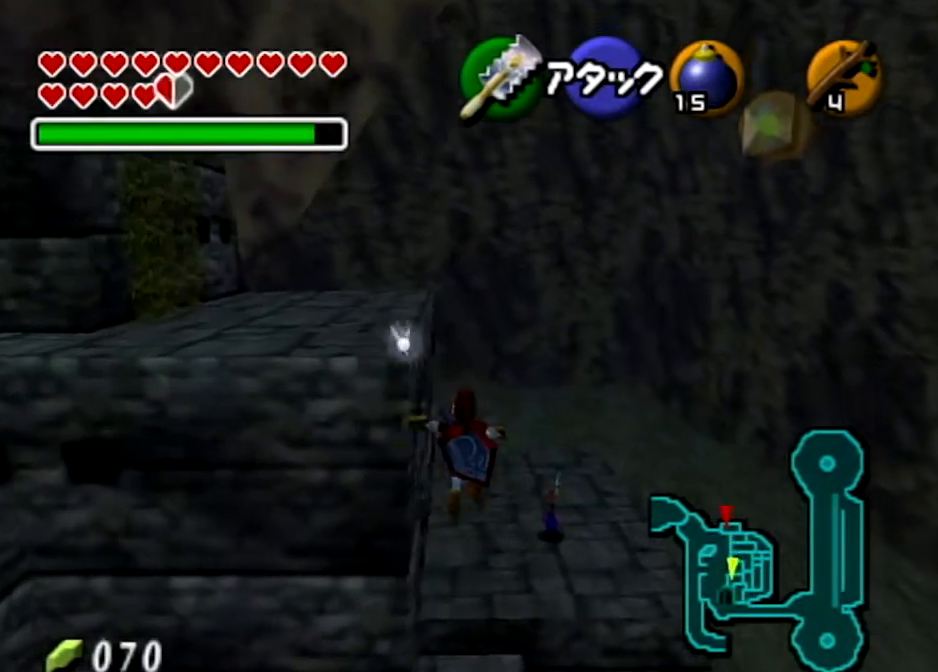
{"buttons": [], "left_stick": "up", "right_stick": "center", "events": [[167, "right_stick", "center"]]}
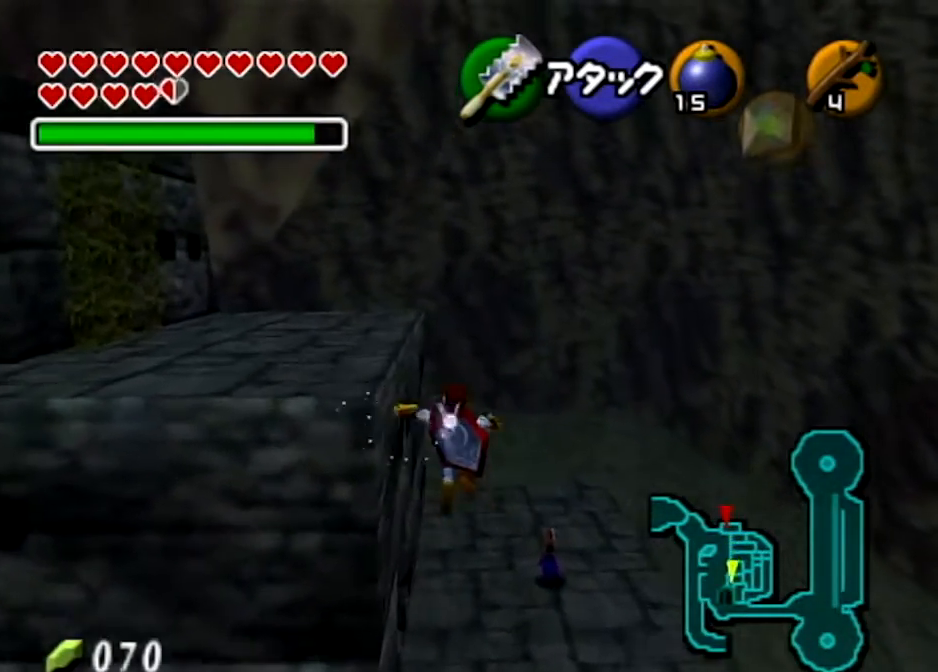
{"buttons": [], "left_stick": "up", "right_stick": "center", "events": [[267, "right_stick", "down"], [434, "right_stick", "center"]]}
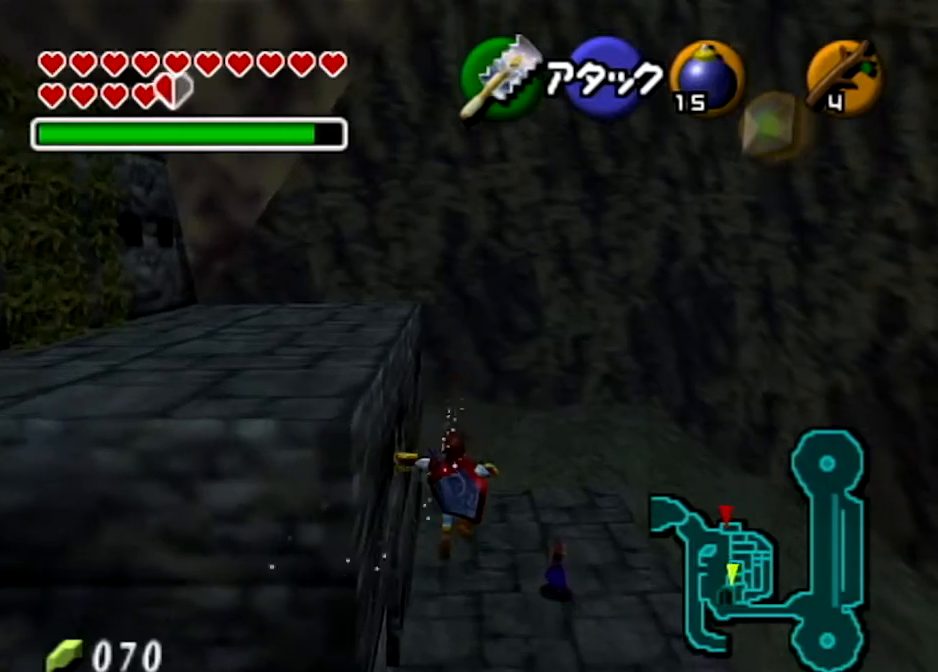
{"buttons": [], "left_stick": "up", "right_stick": "center", "events": []}
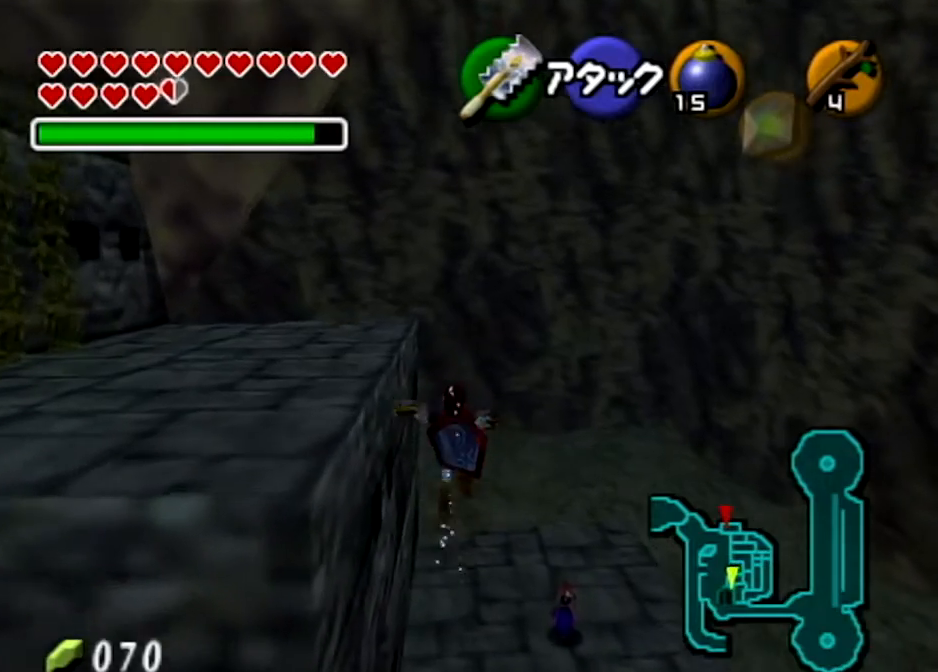
{"buttons": [], "left_stick": "center", "right_stick": "center", "events": [[367, "left_stick", "center"]]}
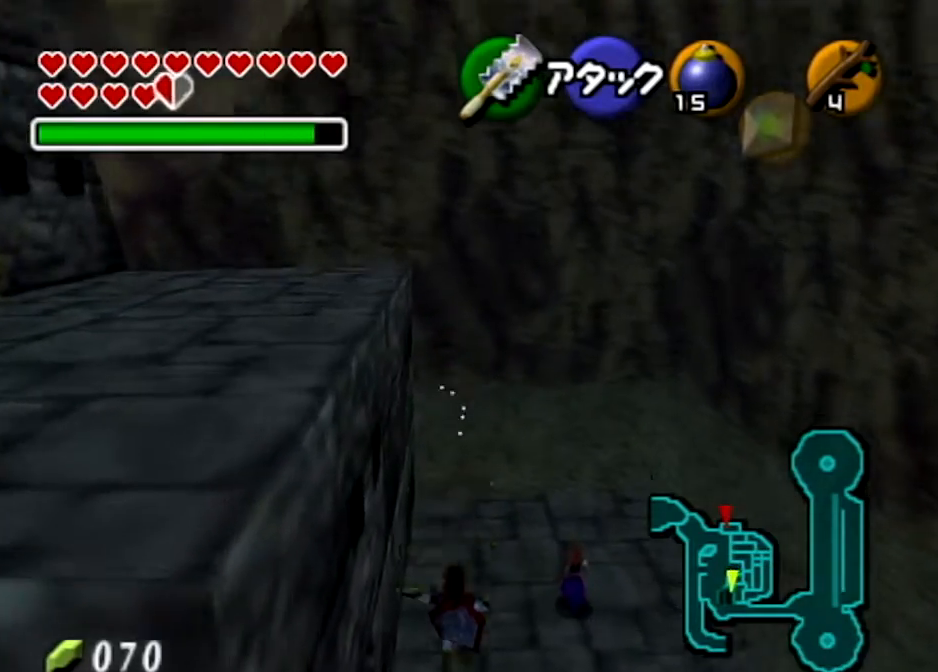
{"buttons": ["L1"], "left_stick": "center", "right_stick": "center", "events": [[267, "left_stick", "right"], [401, "L1", "down"], [468, "left_stick", "center"]]}
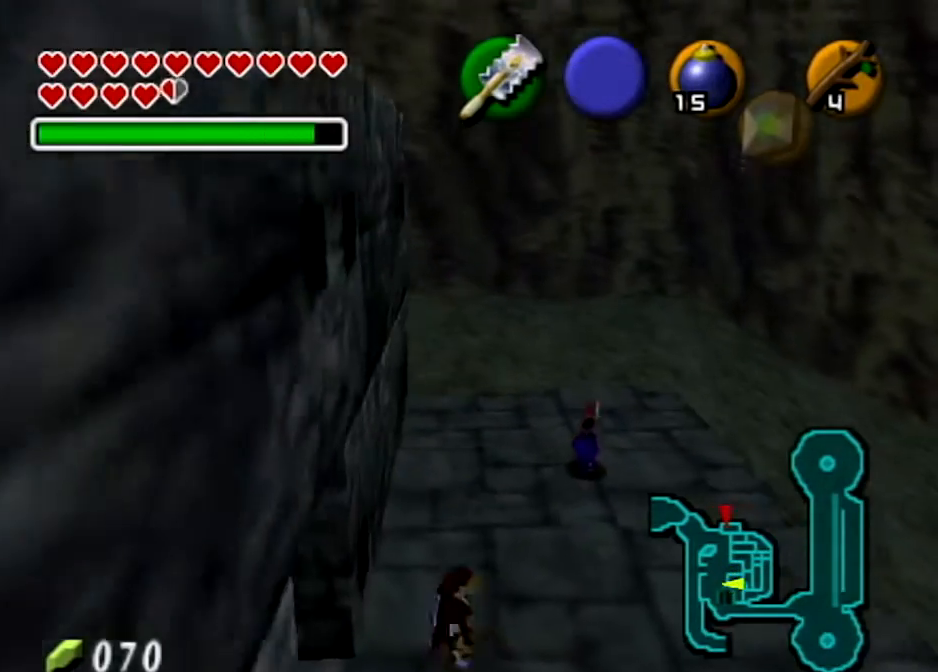
{"buttons": ["L1"], "left_stick": "right", "right_stick": "center", "events": [[367, "left_stick", "down-right"], [500, "left_stick", "right"]]}
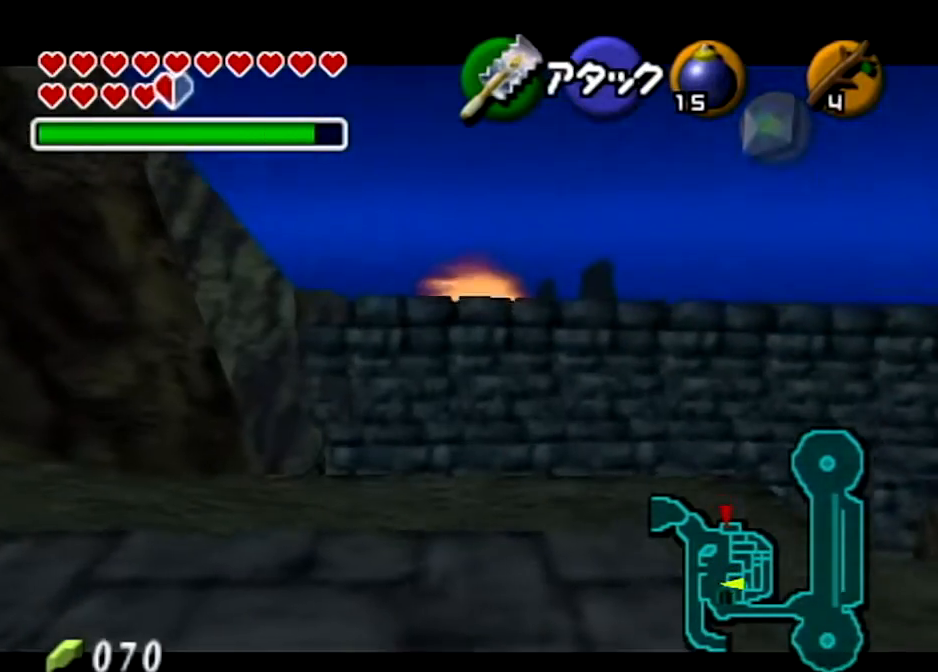
{"buttons": ["L1"], "left_stick": "center", "right_stick": "center", "events": [[134, "left_stick", "center"]]}
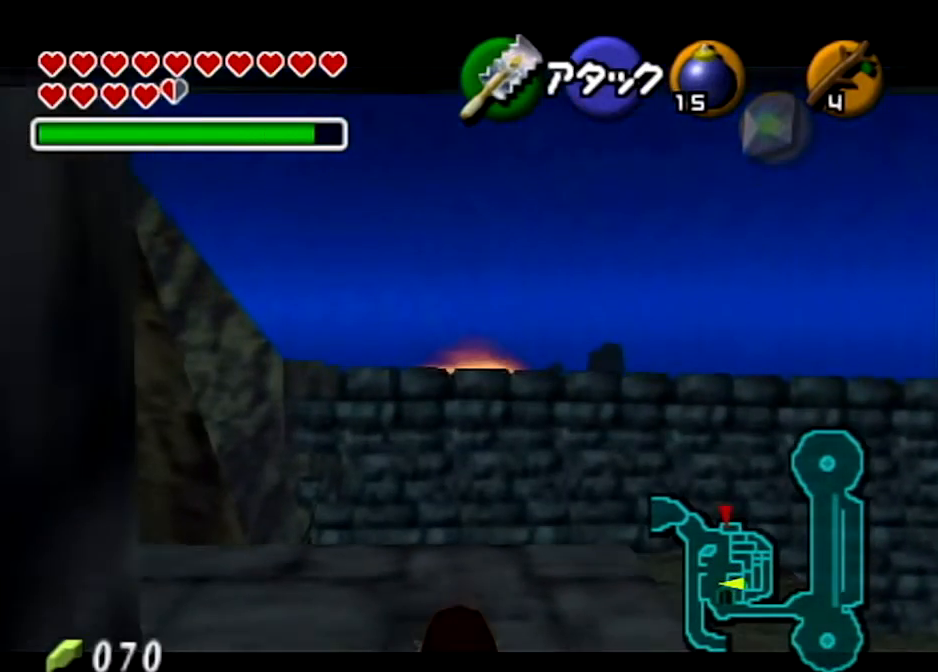
{"buttons": ["START"], "left_stick": "up", "right_stick": "center", "events": [[100, "L1", "up"], [267, "left_stick", "up"], [434, "START", "down"]]}
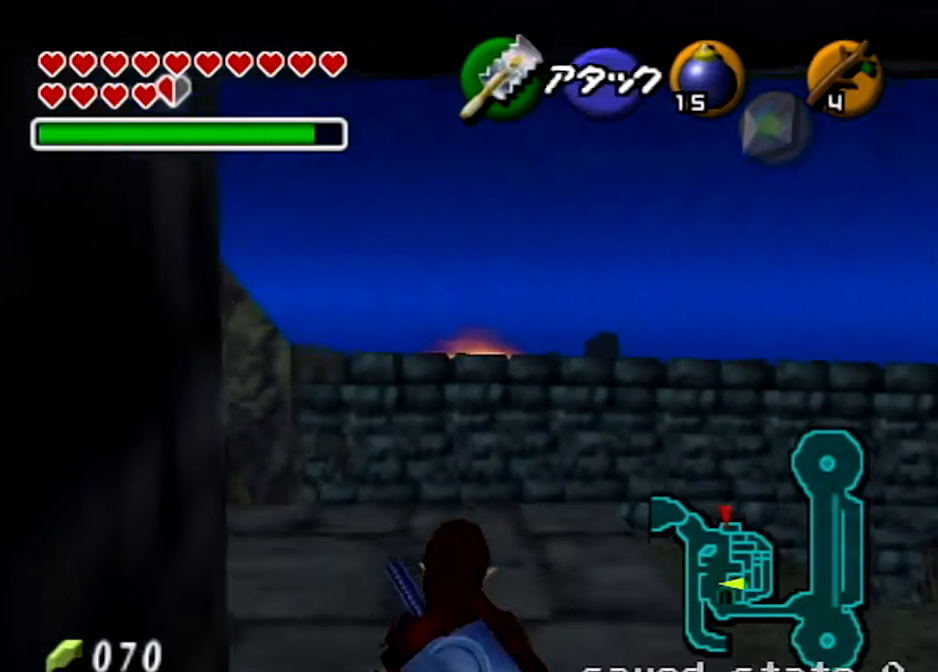
{"buttons": [], "left_stick": "center", "right_stick": "center", "events": [[34, "START", "up"], [67, "left_stick", "center"], [101, "START", "down"], [234, "START", "up"]]}
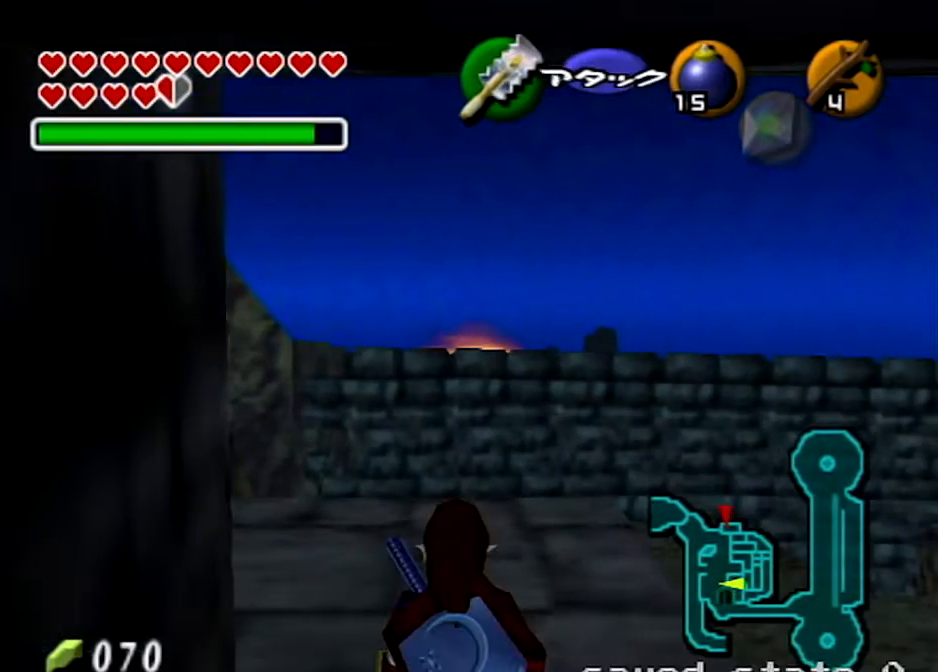
{"buttons": [], "left_stick": "center", "right_stick": "center", "events": []}
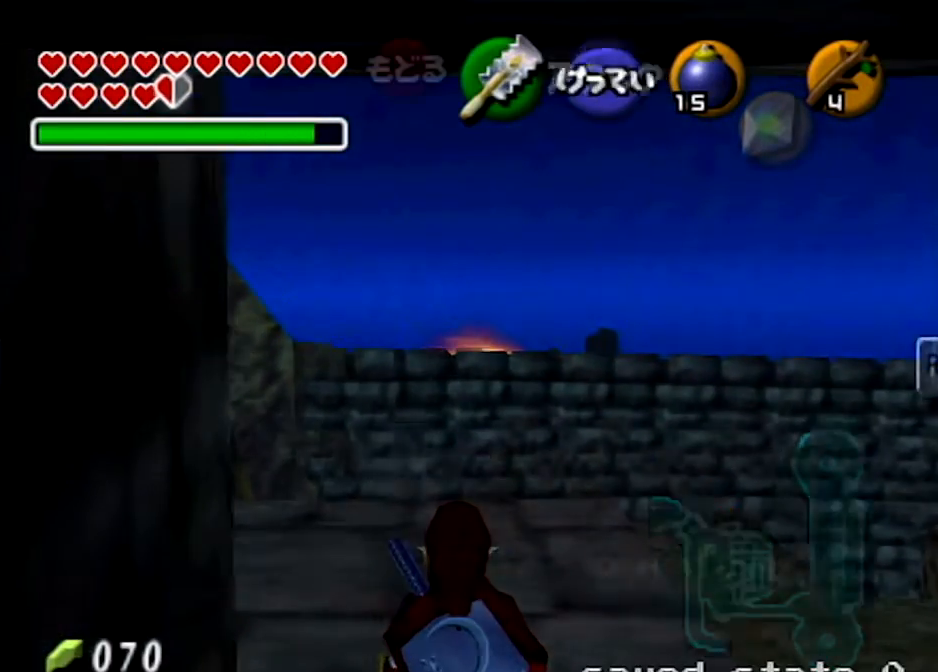
{"buttons": [], "left_stick": "up-right", "right_stick": "center", "events": [[501, "left_stick", "up-right"]]}
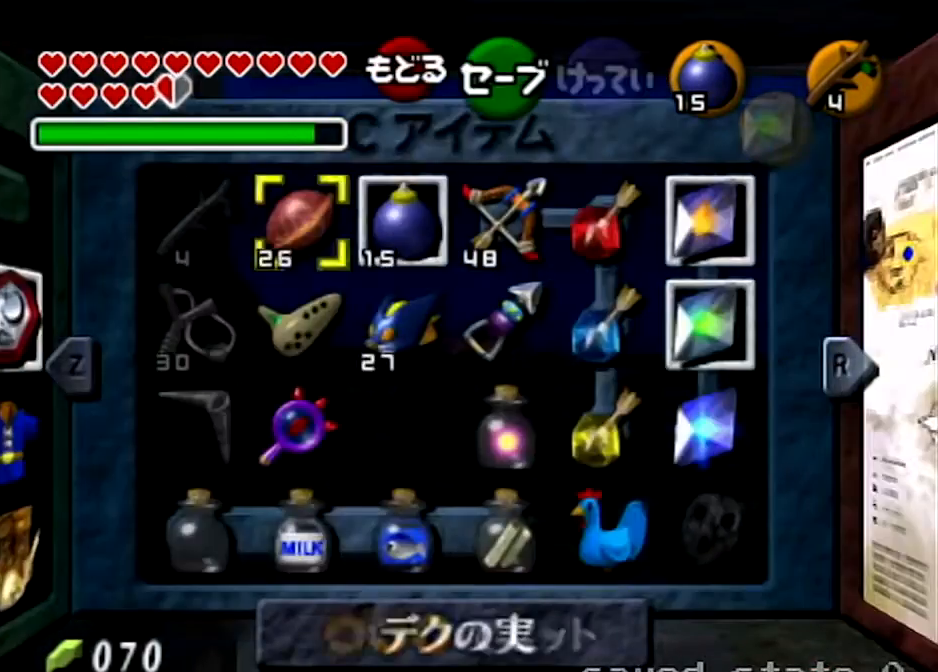
{"buttons": [], "left_stick": "center", "right_stick": "center", "events": [[167, "left_stick", "down"], [334, "left_stick", "right"], [367, "Z", "down"], [434, "left_stick", "center"], [500, "Z", "up"]]}